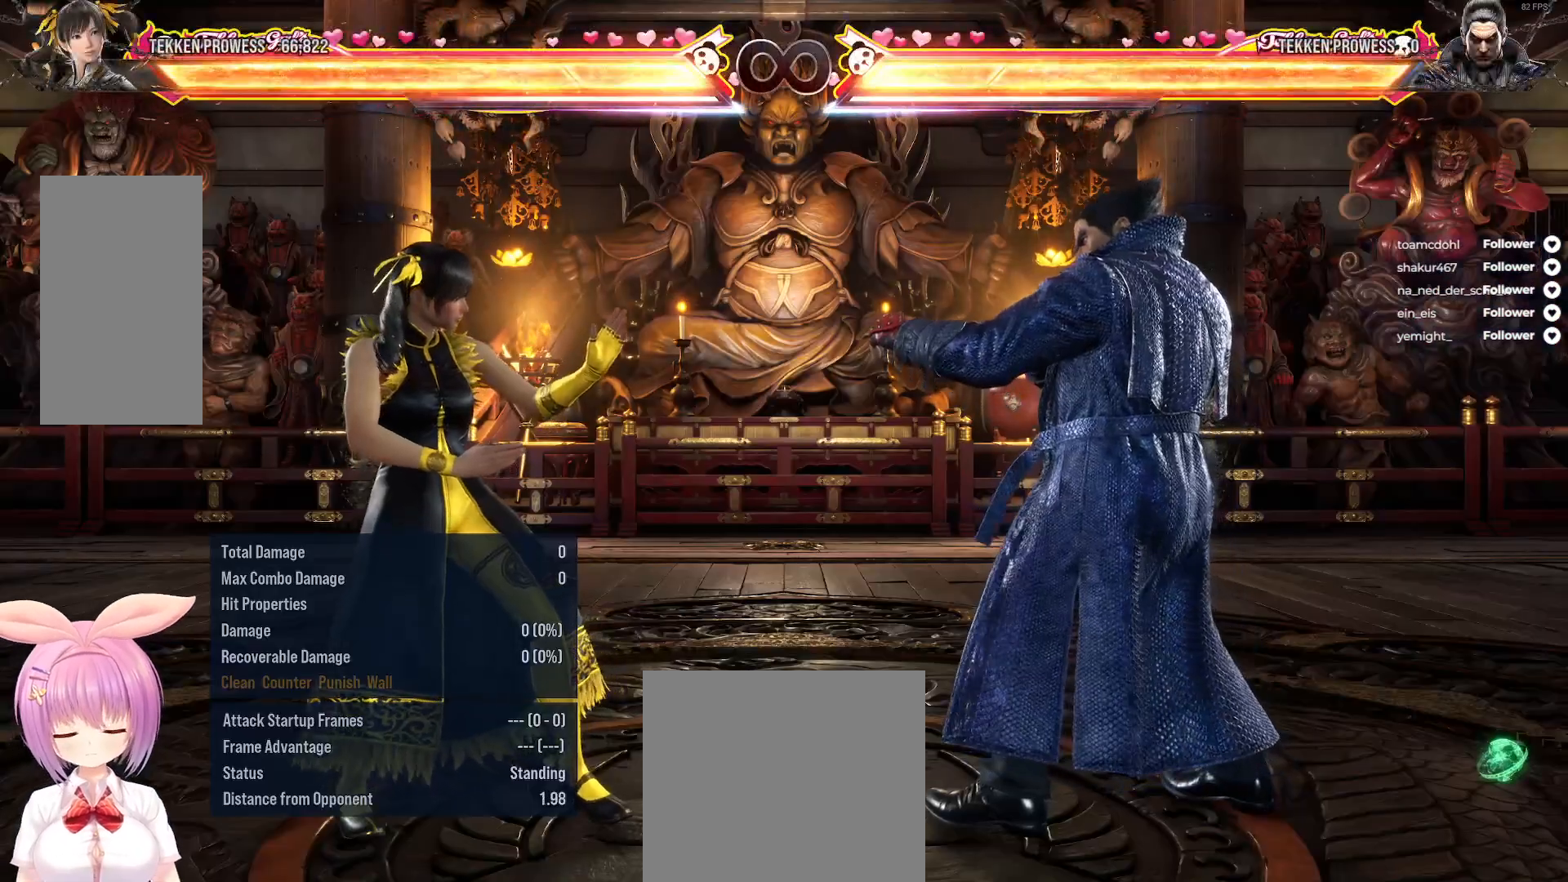
Gameplay with a controller (Xbox layout); each line is a JSON object with the inputs held at the frame after it. "events" lists button and stick changes between this image and that frame as [ms after this image, input, new state], when the widget could be followed in between. Not read: left_stick.
{"buttons": ["START"], "right_stick": "center", "events": [[50, "START", "down"], [233, "START", "up"], [500, "START", "down"]]}
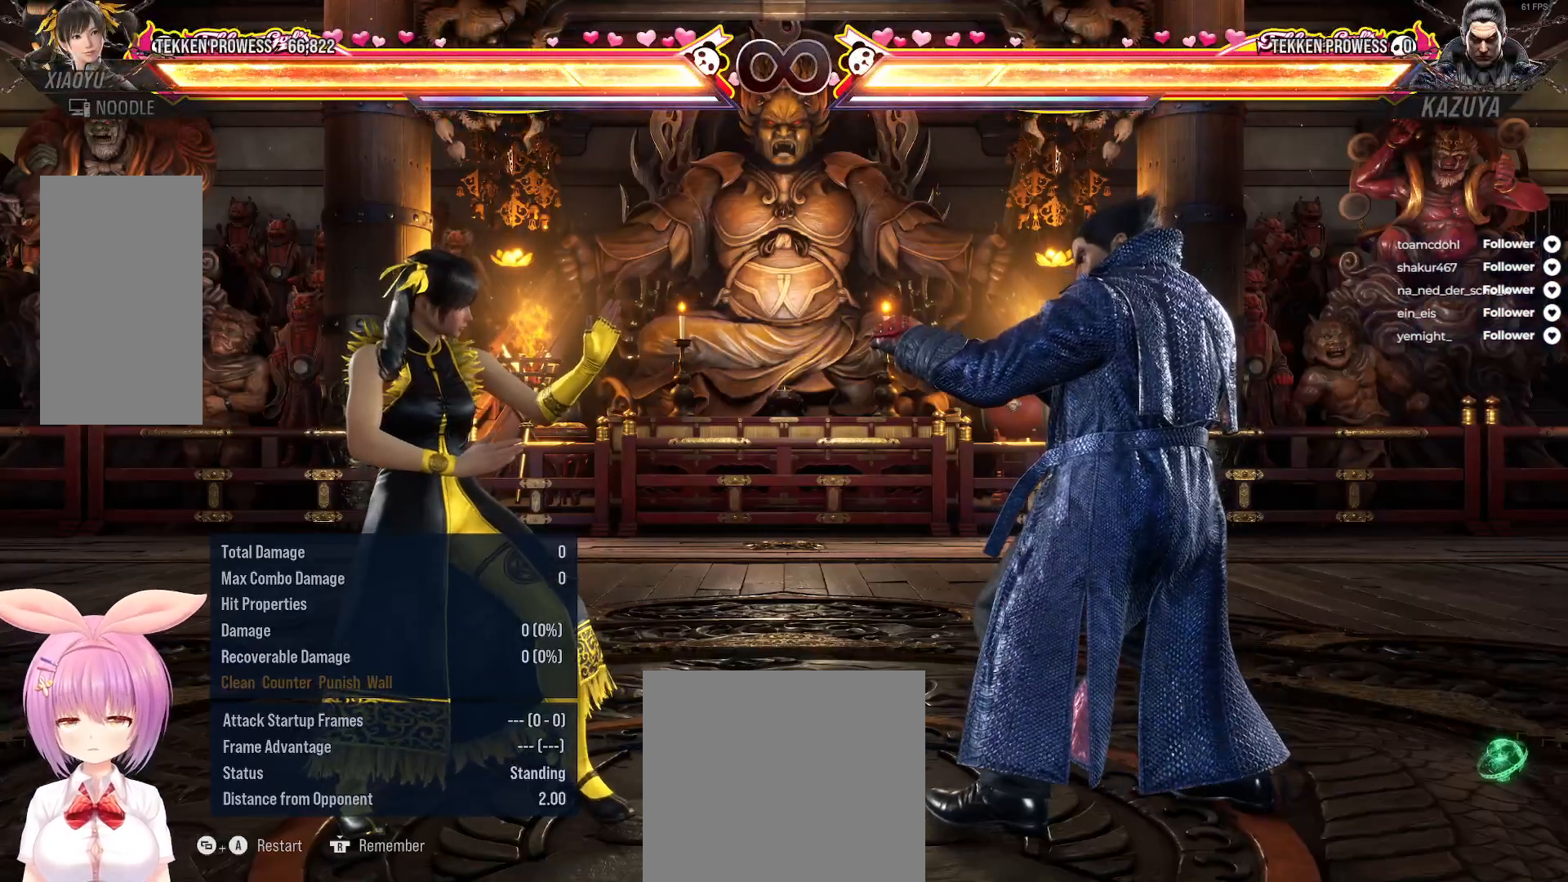
{"buttons": [], "right_stick": "center", "events": [[150, "START", "up"]]}
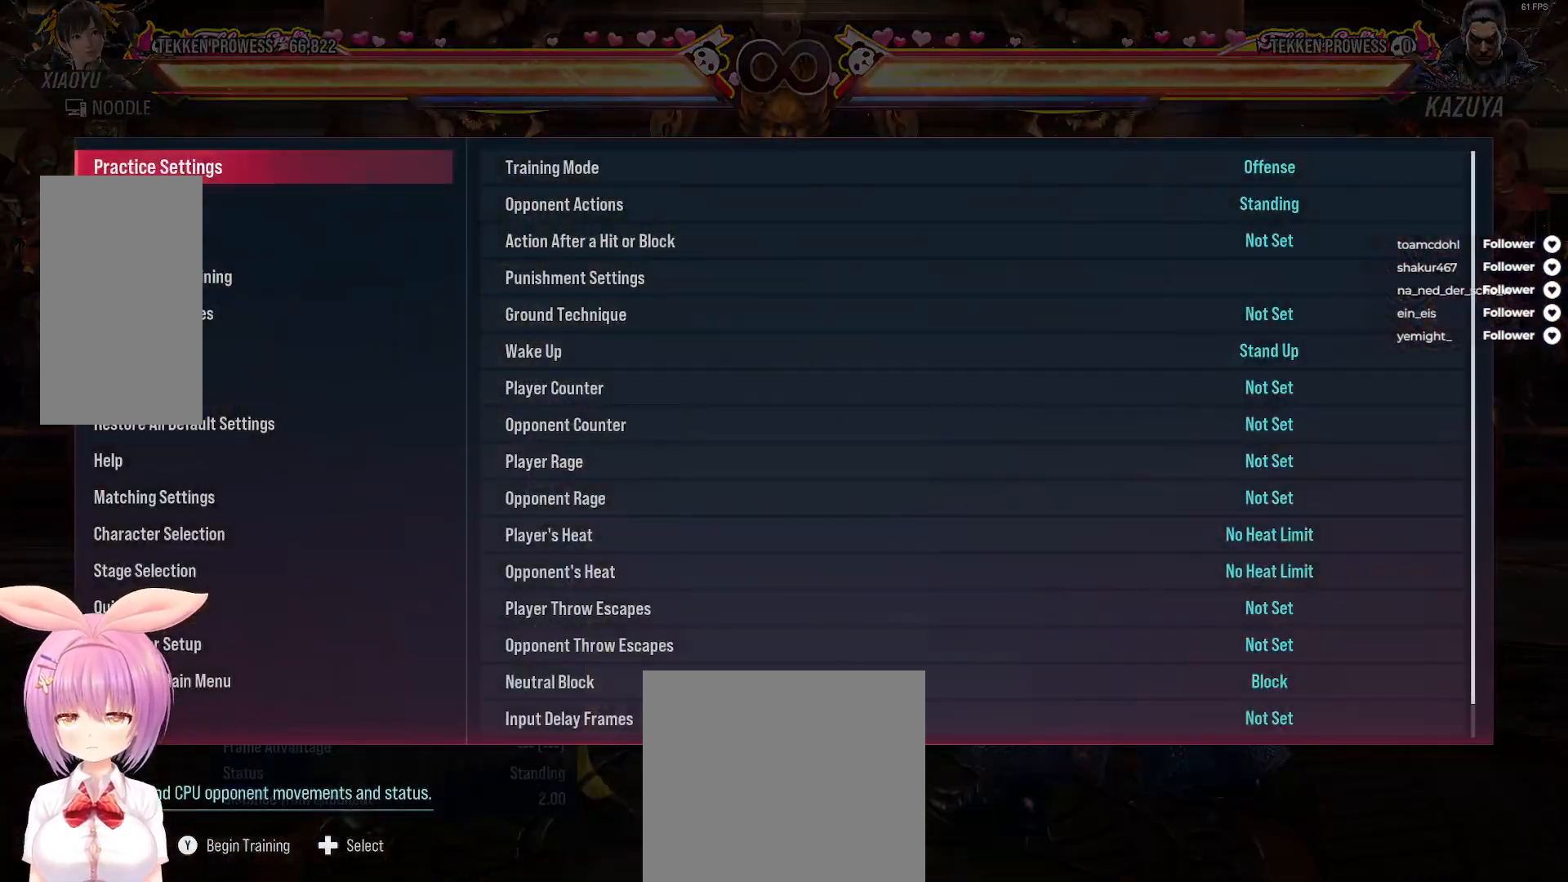
{"buttons": [], "right_stick": "center", "events": []}
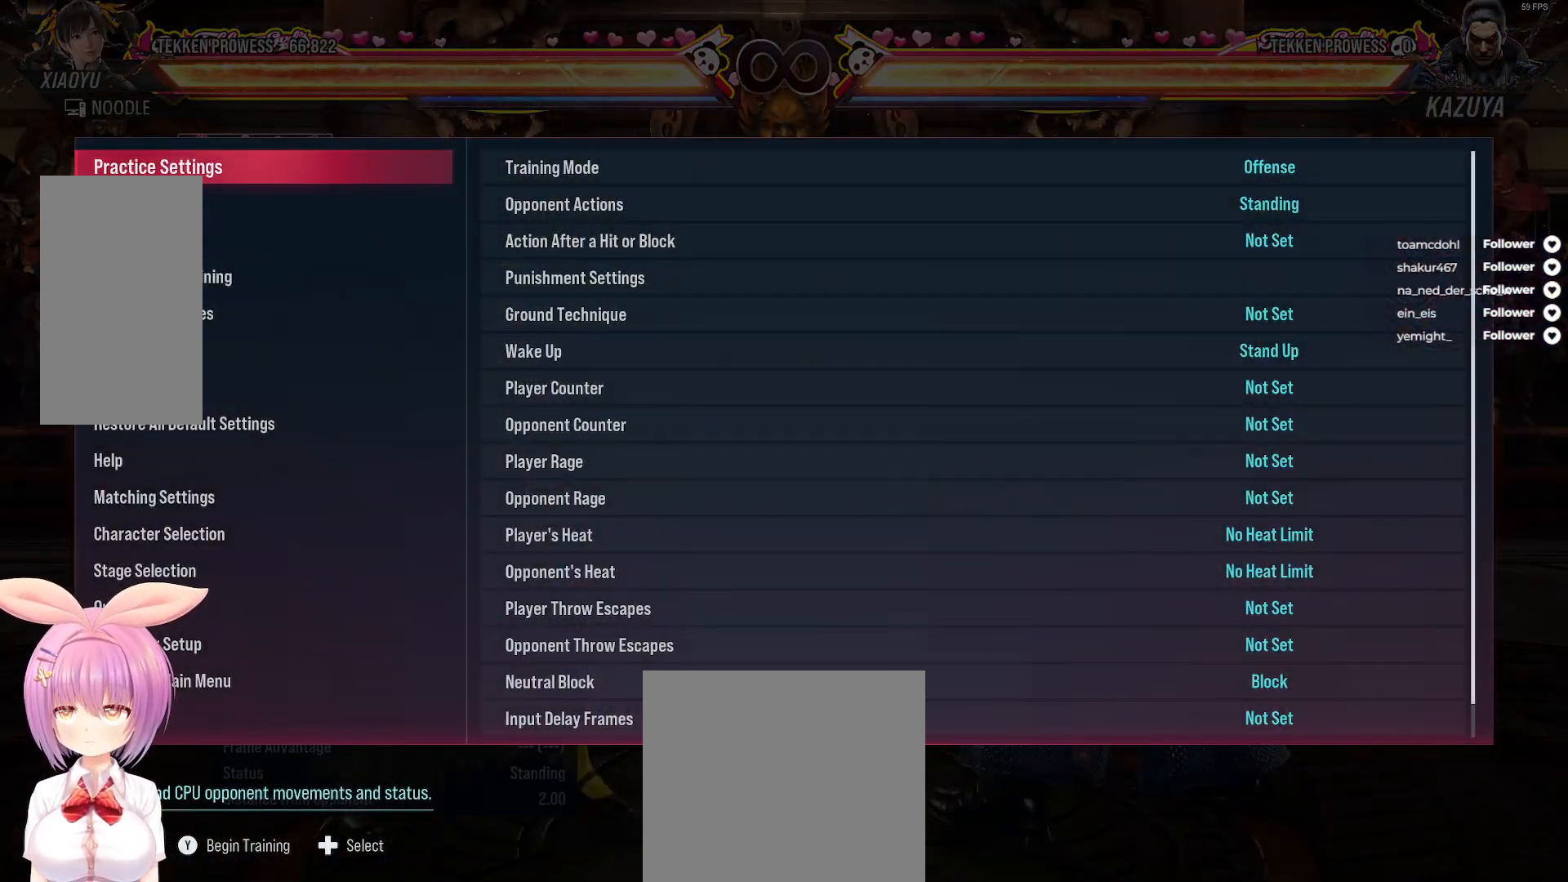
{"buttons": [], "right_stick": "center", "events": []}
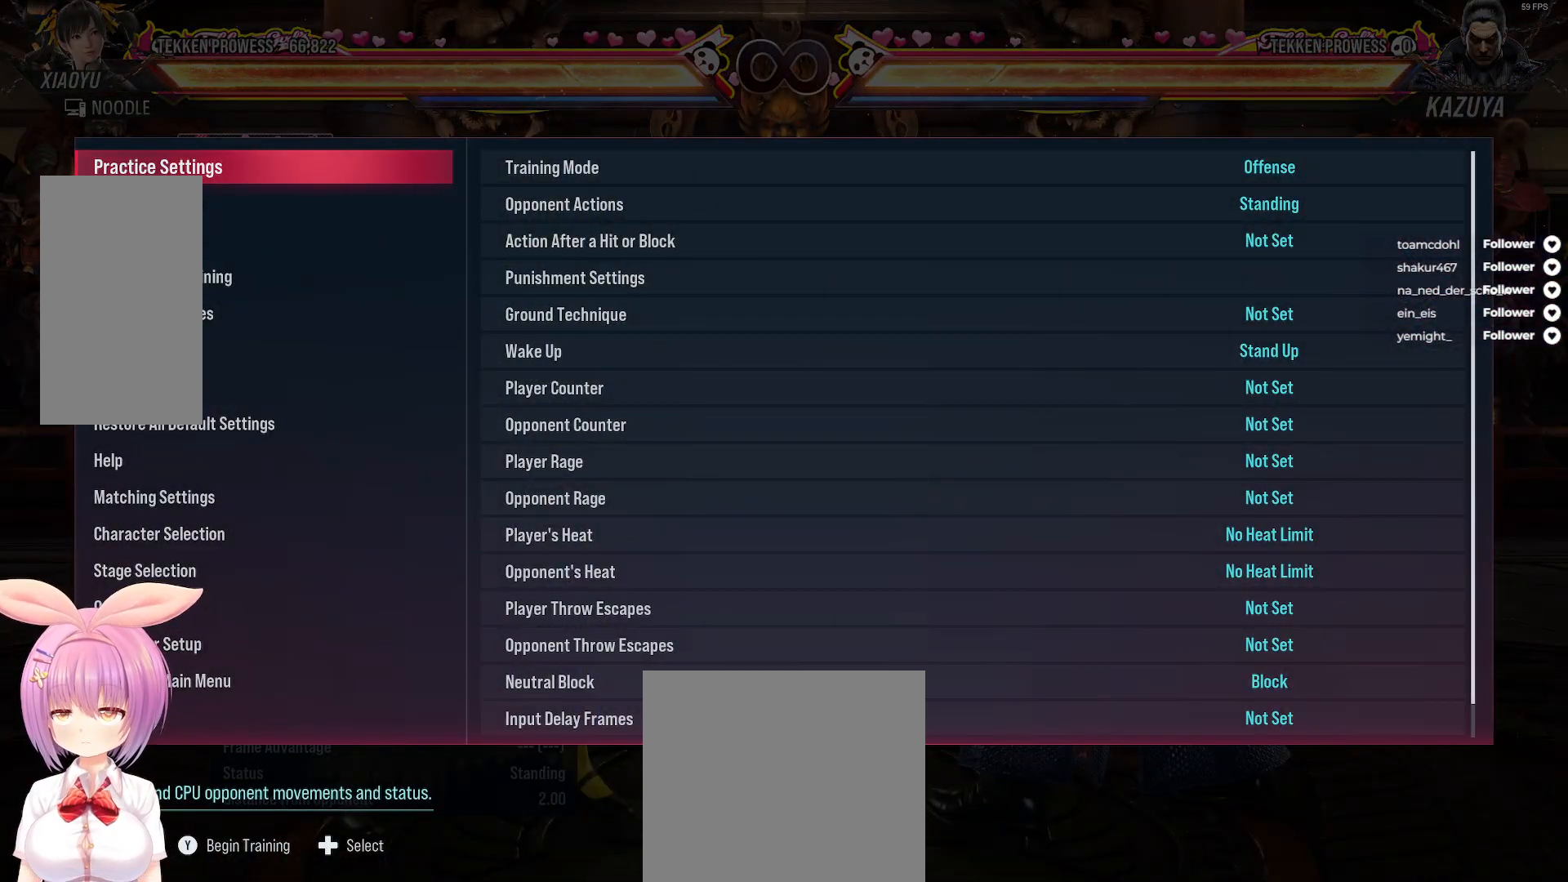
{"buttons": [], "right_stick": "center", "events": [[267, "DPAD_UP", "down"], [367, "DPAD_UP", "up"]]}
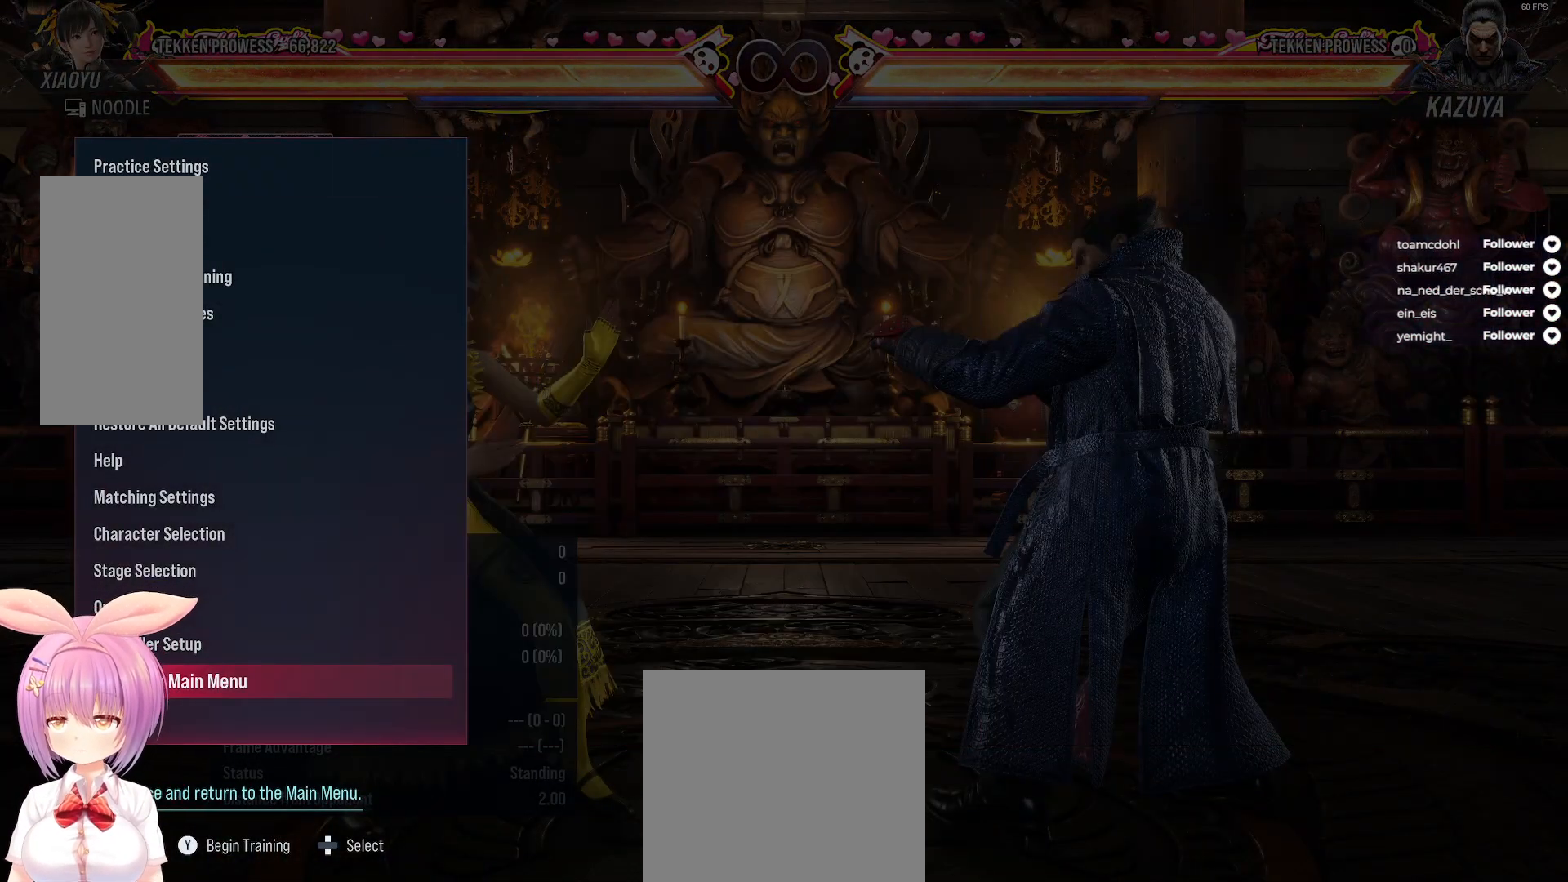
{"buttons": [], "right_stick": "center", "events": []}
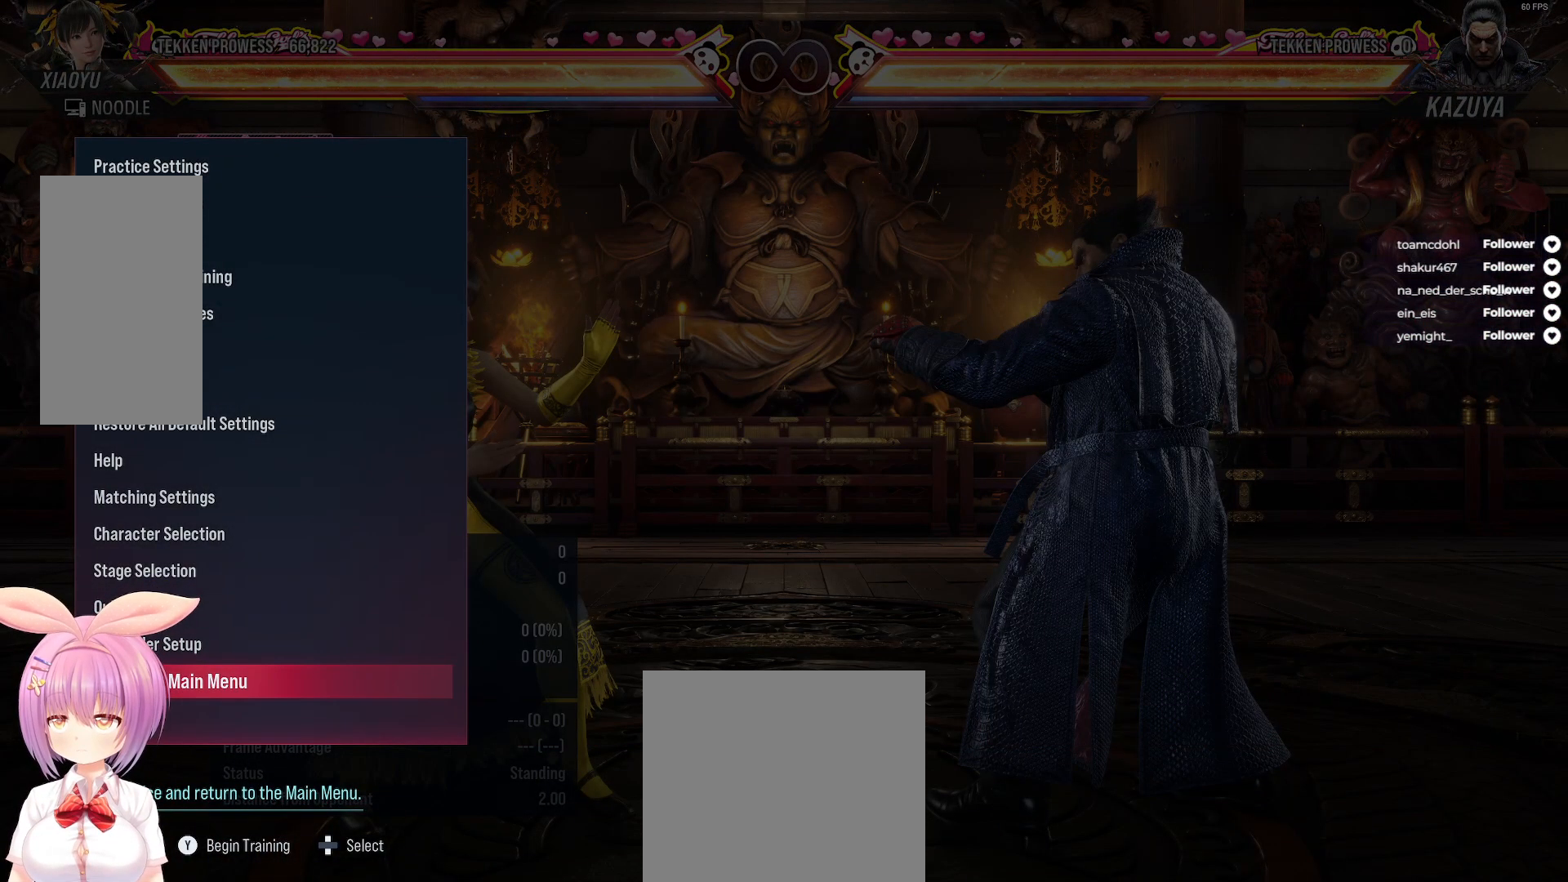
{"buttons": [], "right_stick": "center", "events": [[267, "DPAD_UP", "down"], [317, "DPAD_UP", "up"]]}
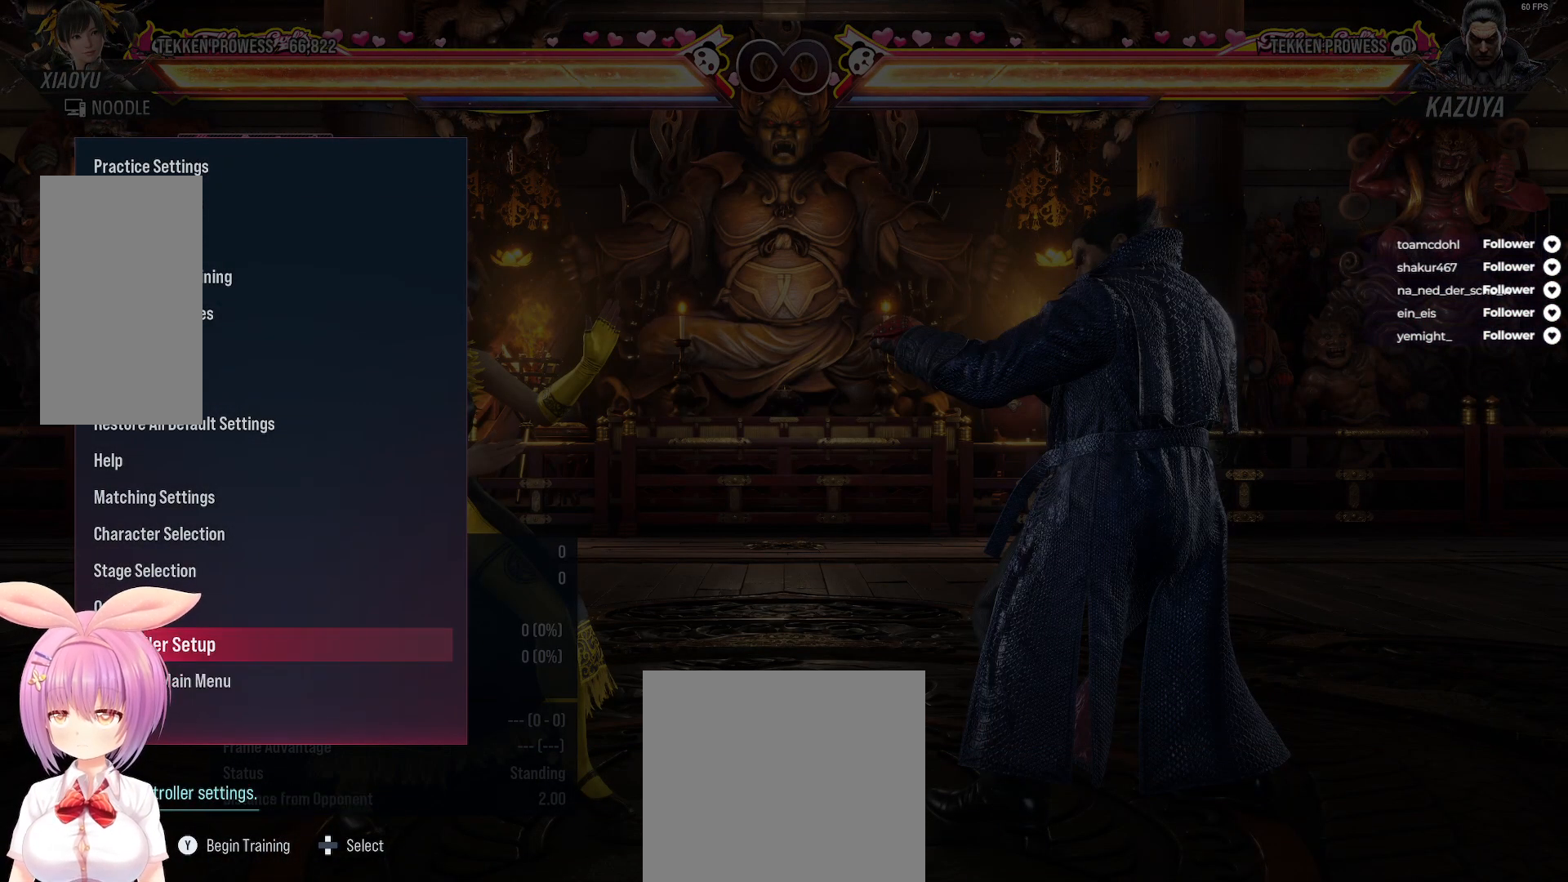
{"buttons": [], "right_stick": "center", "events": [[350, "DPAD_DOWN", "down"], [483, "DPAD_DOWN", "up"]]}
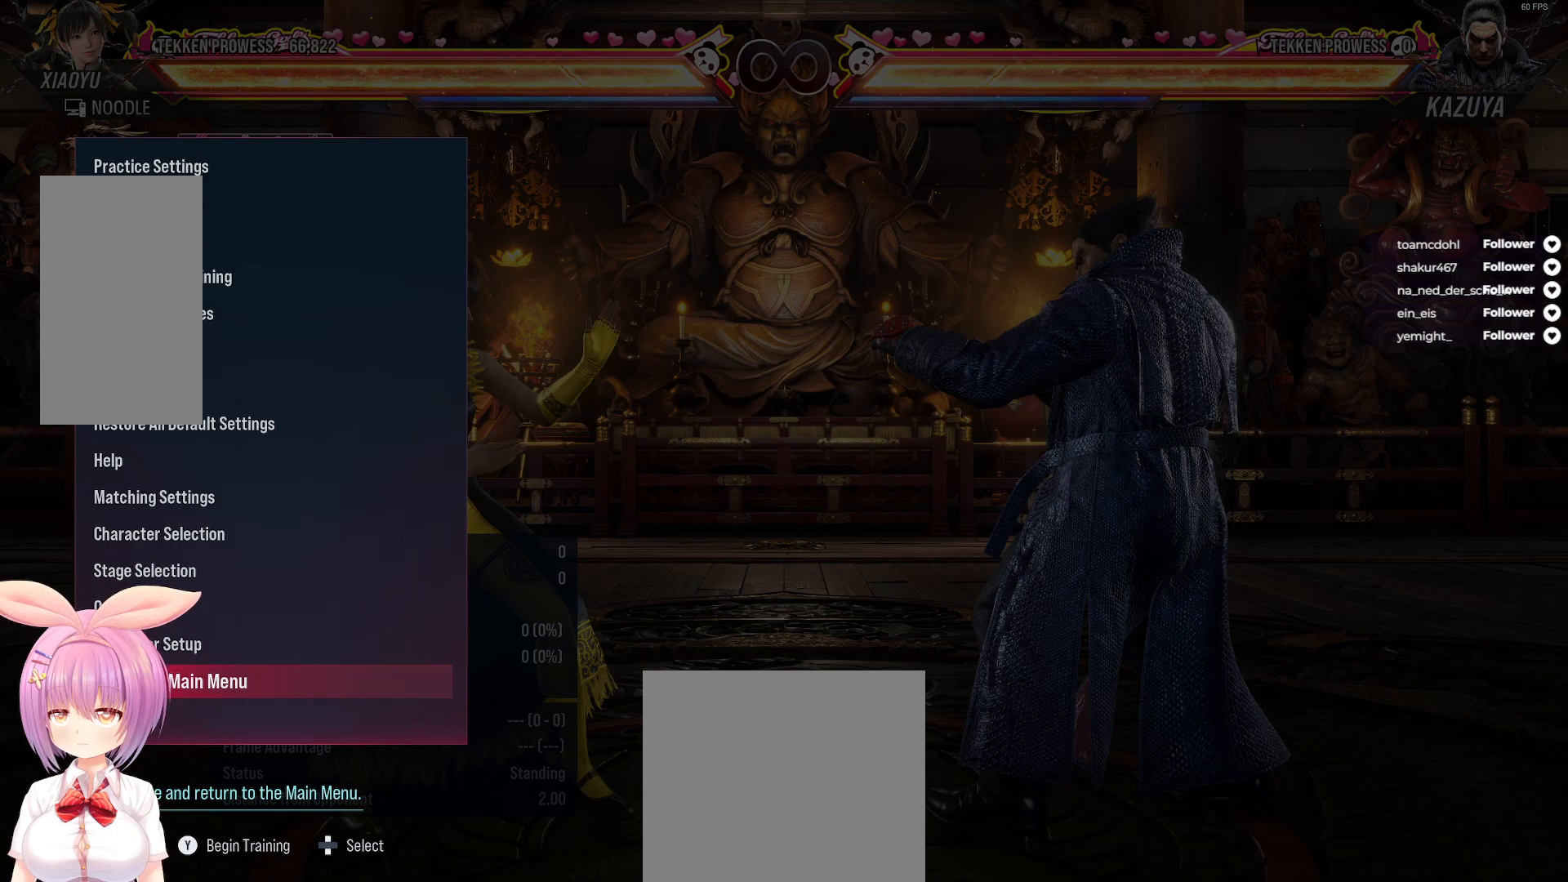
{"buttons": [], "right_stick": "center", "events": []}
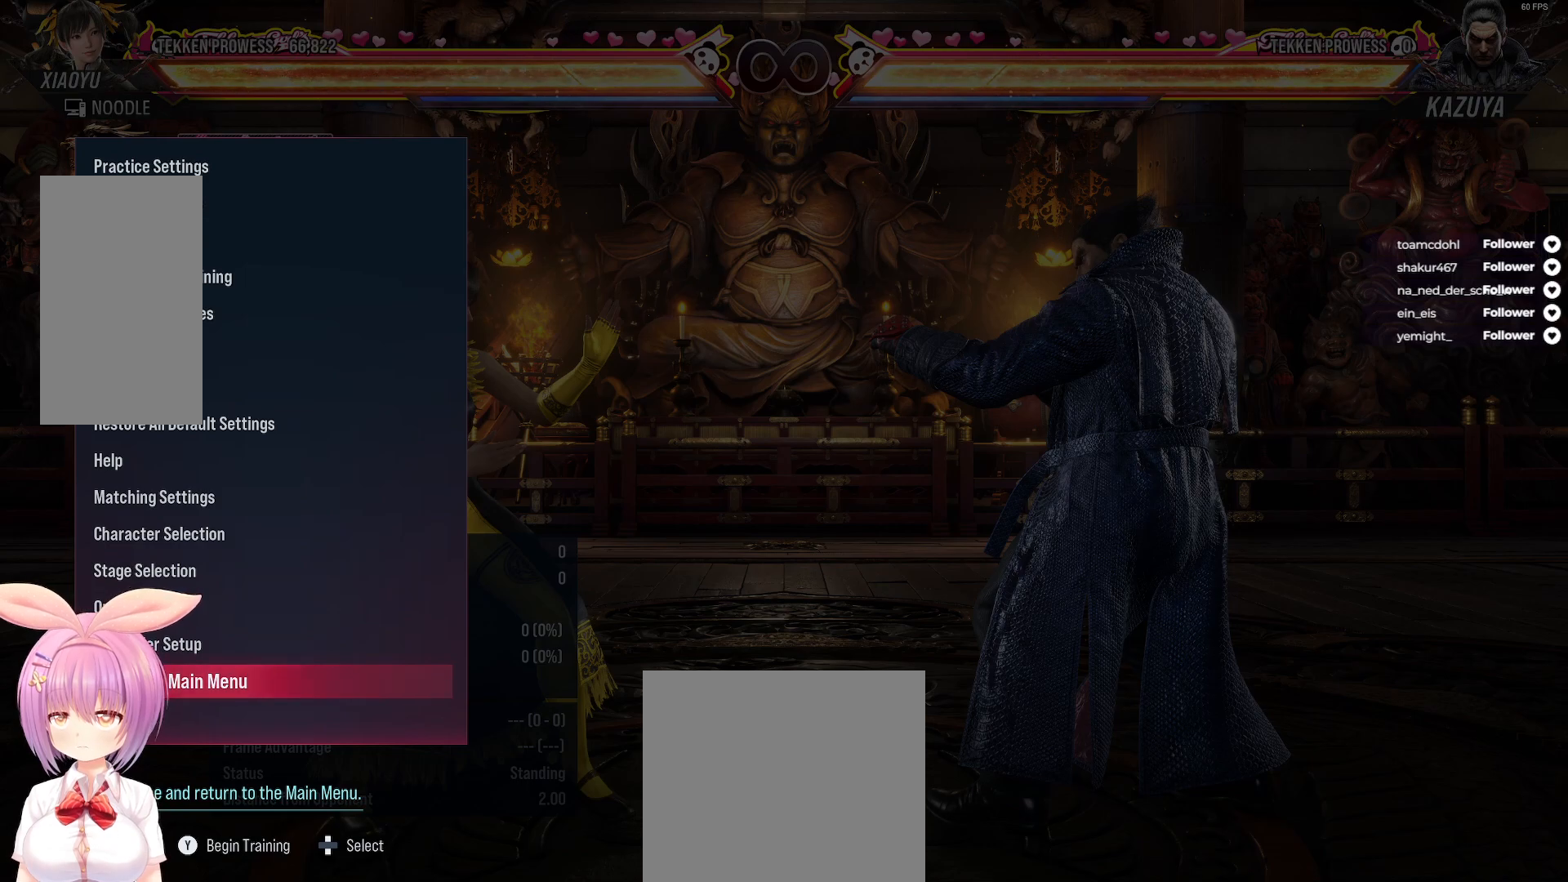
{"buttons": [], "right_stick": "center", "events": []}
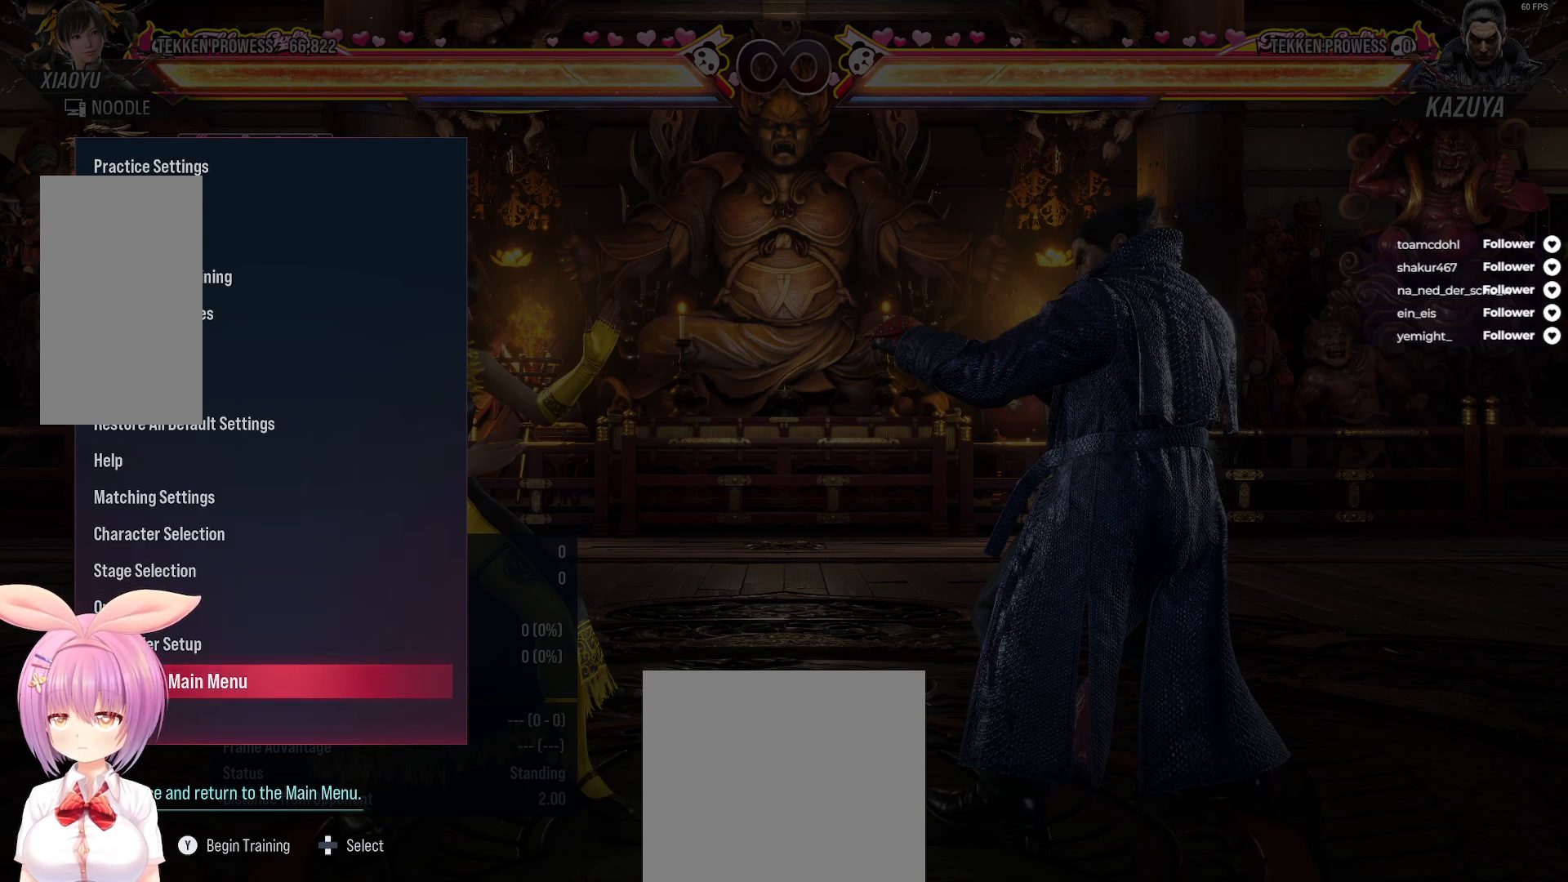
{"buttons": ["A"], "right_stick": "center", "events": [[467, "A", "down"]]}
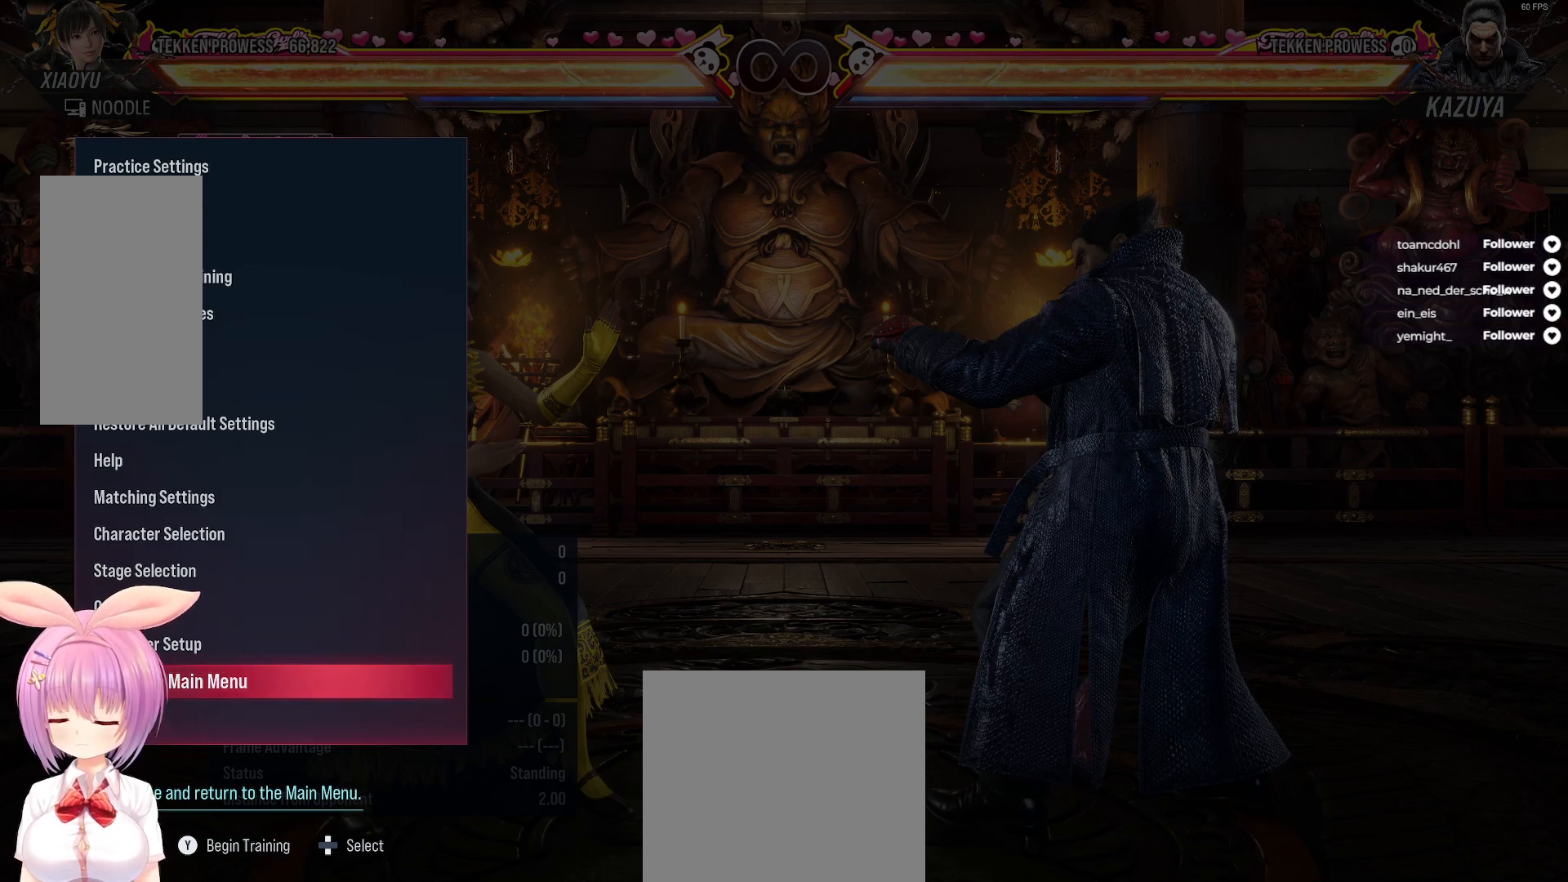
{"buttons": [], "right_stick": "center", "events": [[117, "A", "up"]]}
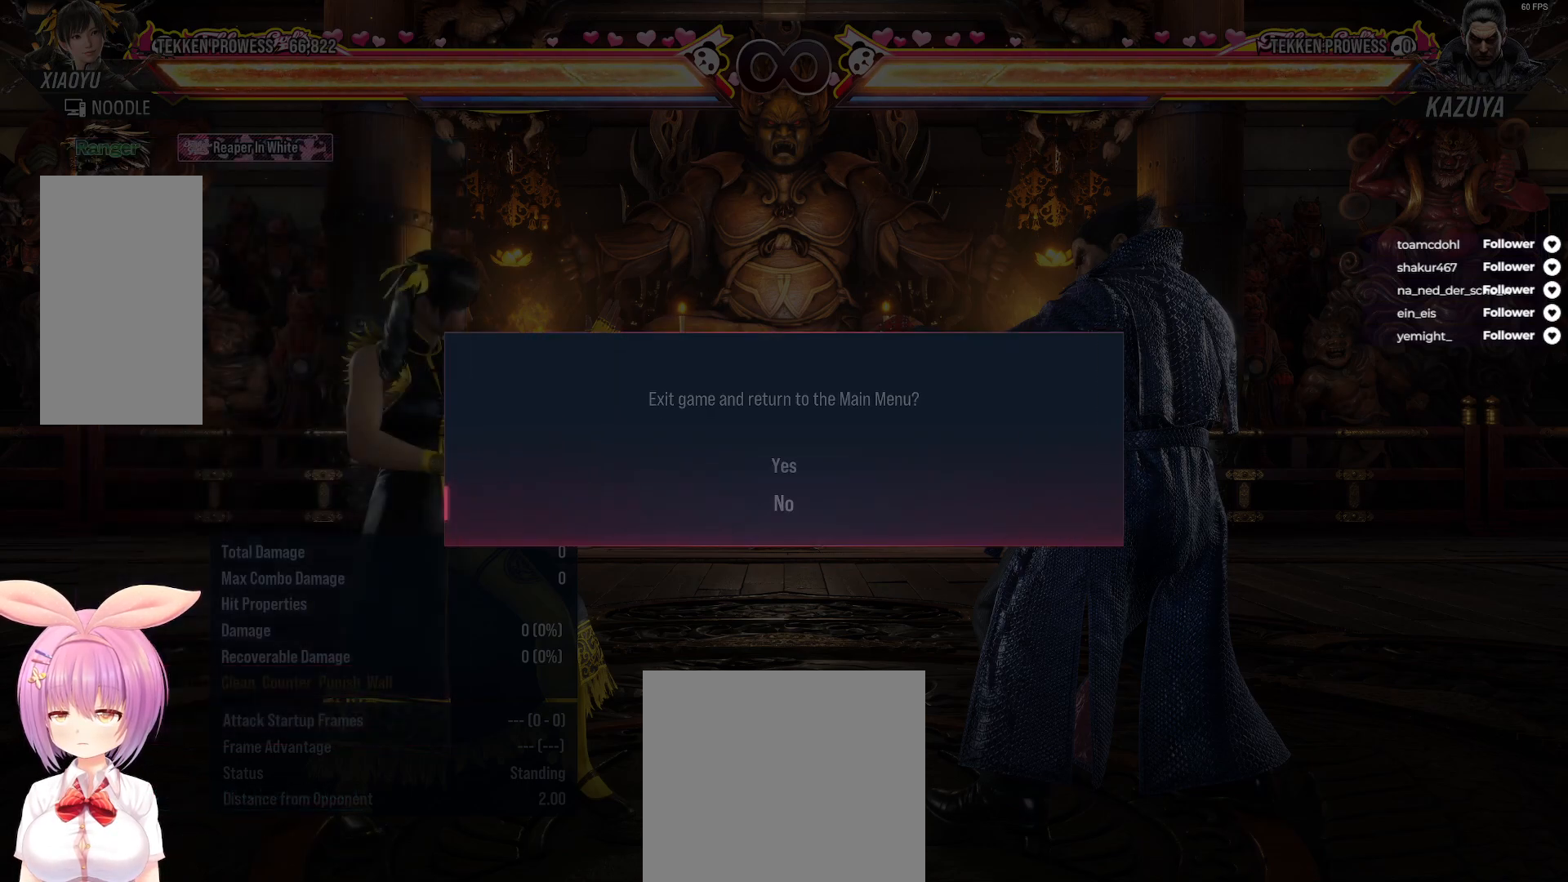
{"buttons": [], "right_stick": "center", "events": []}
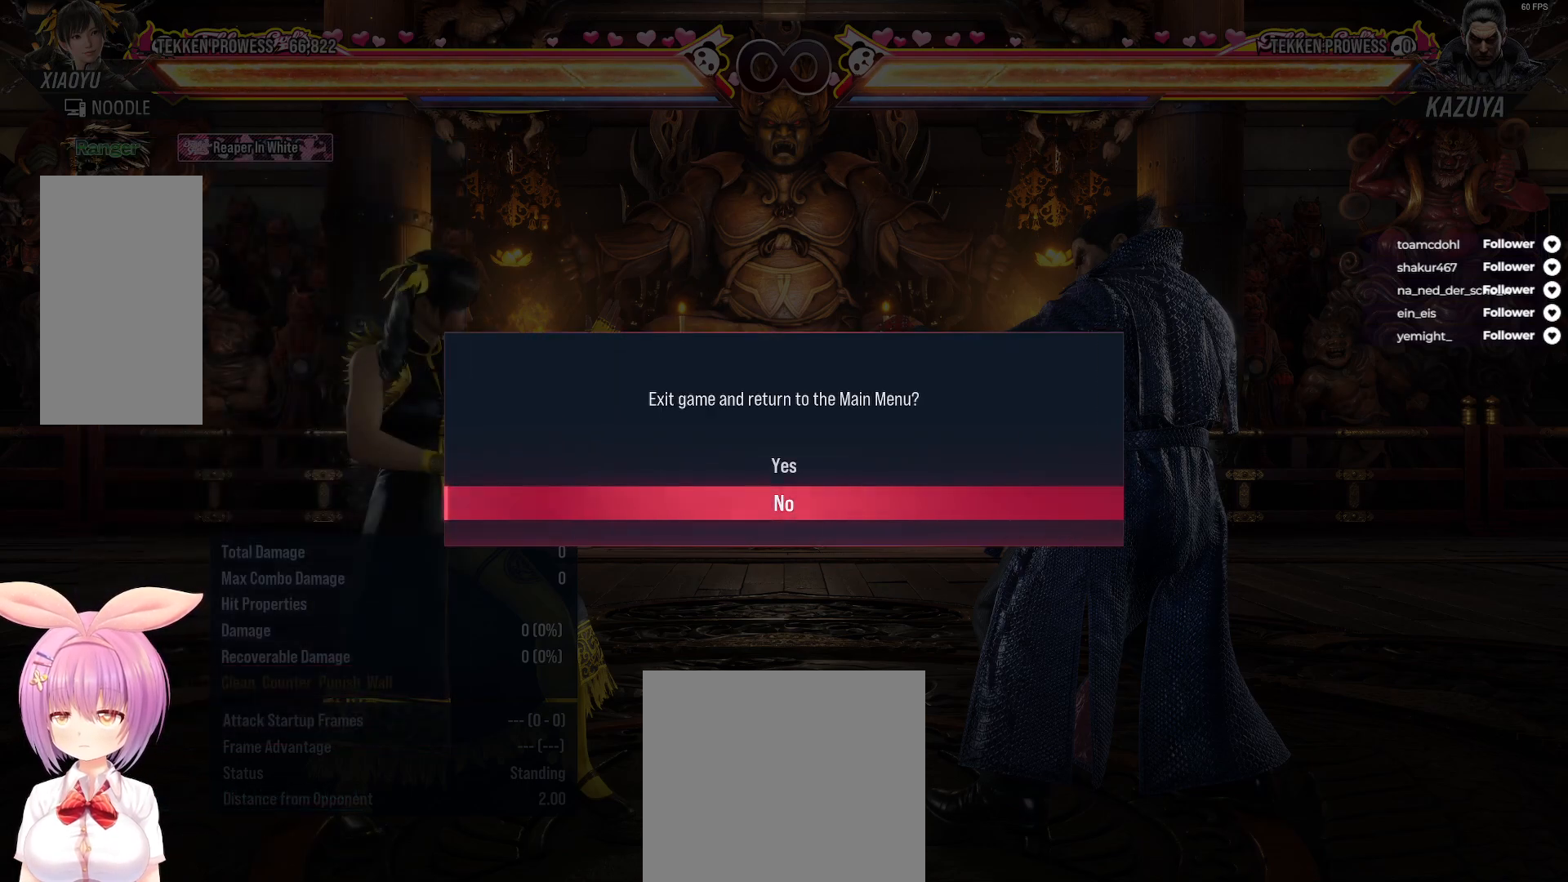
{"buttons": [], "right_stick": "center", "events": [[33, "DPAD_UP", "down"], [133, "DPAD_UP", "up"], [200, "A", "down"], [317, "A", "up"]]}
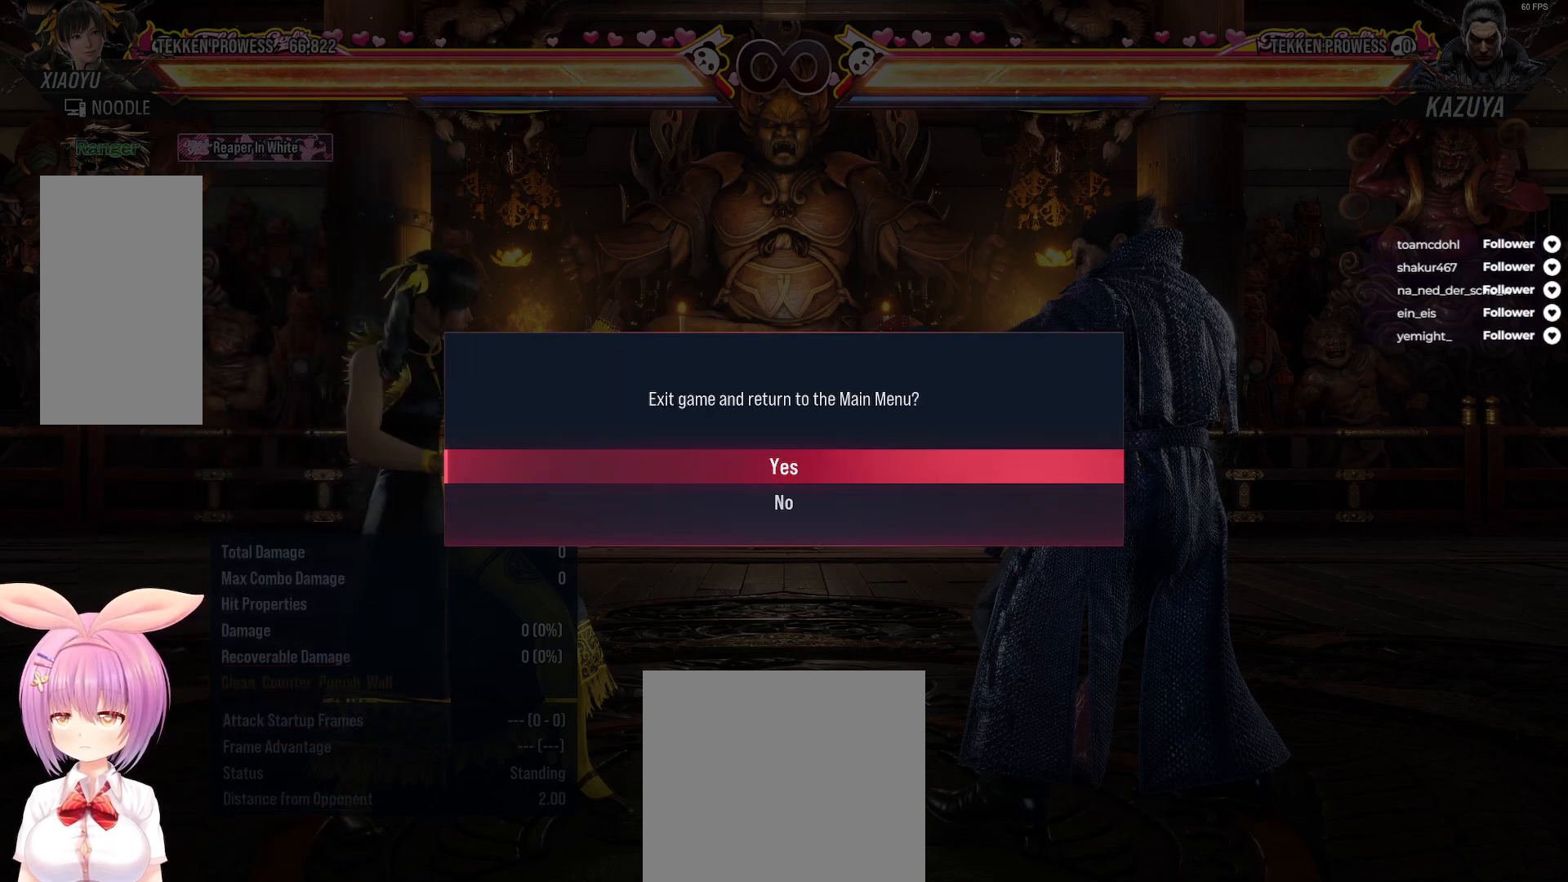
{"buttons": [], "right_stick": "center", "events": []}
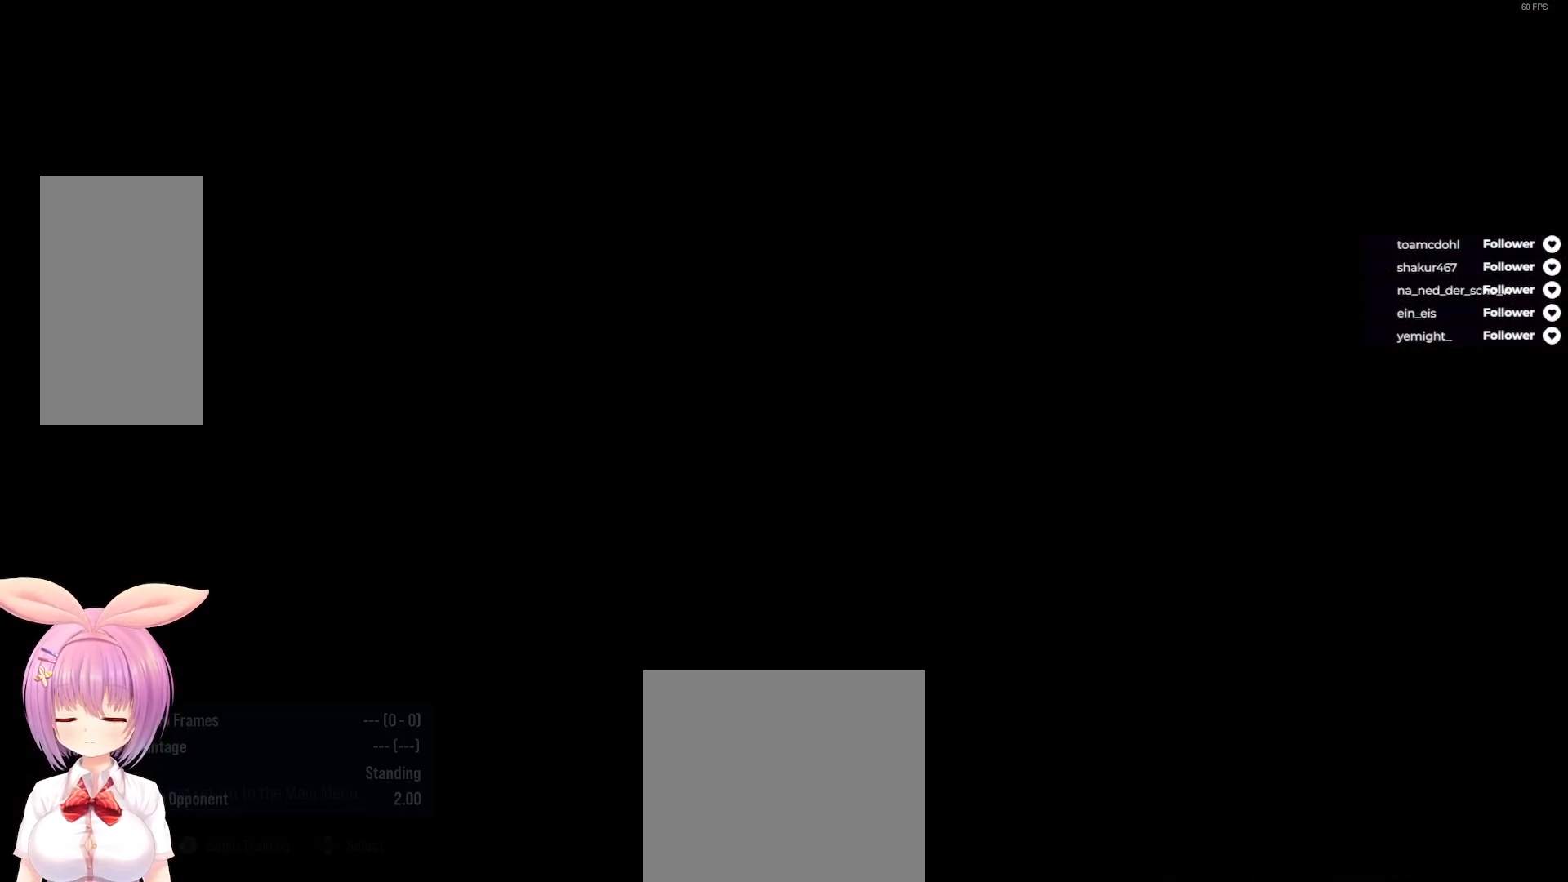
{"buttons": [], "right_stick": "center", "events": []}
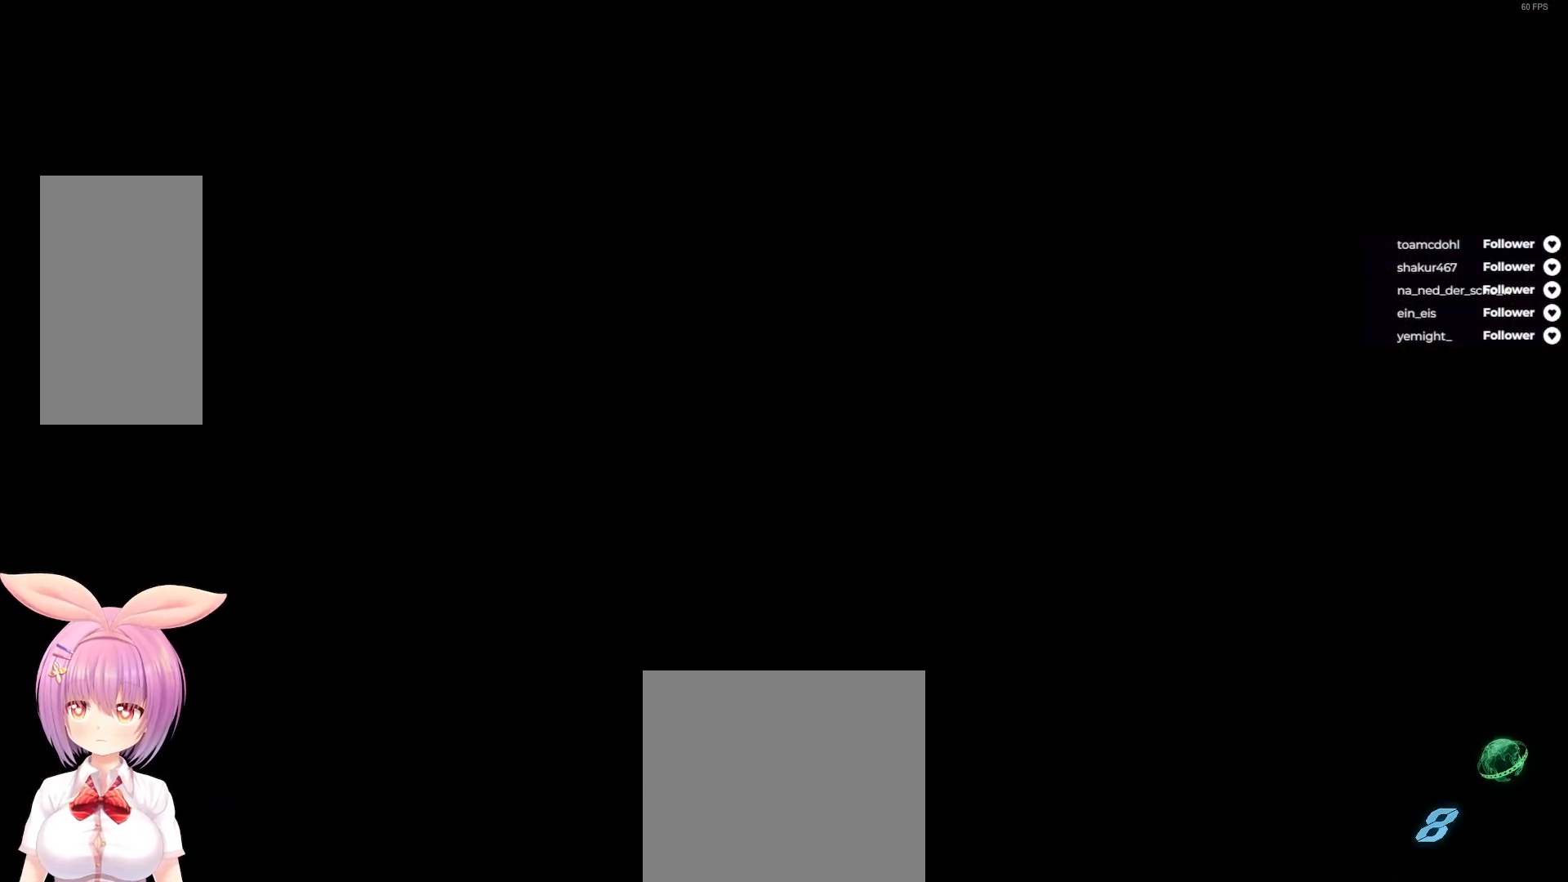
{"buttons": [], "right_stick": "center", "events": []}
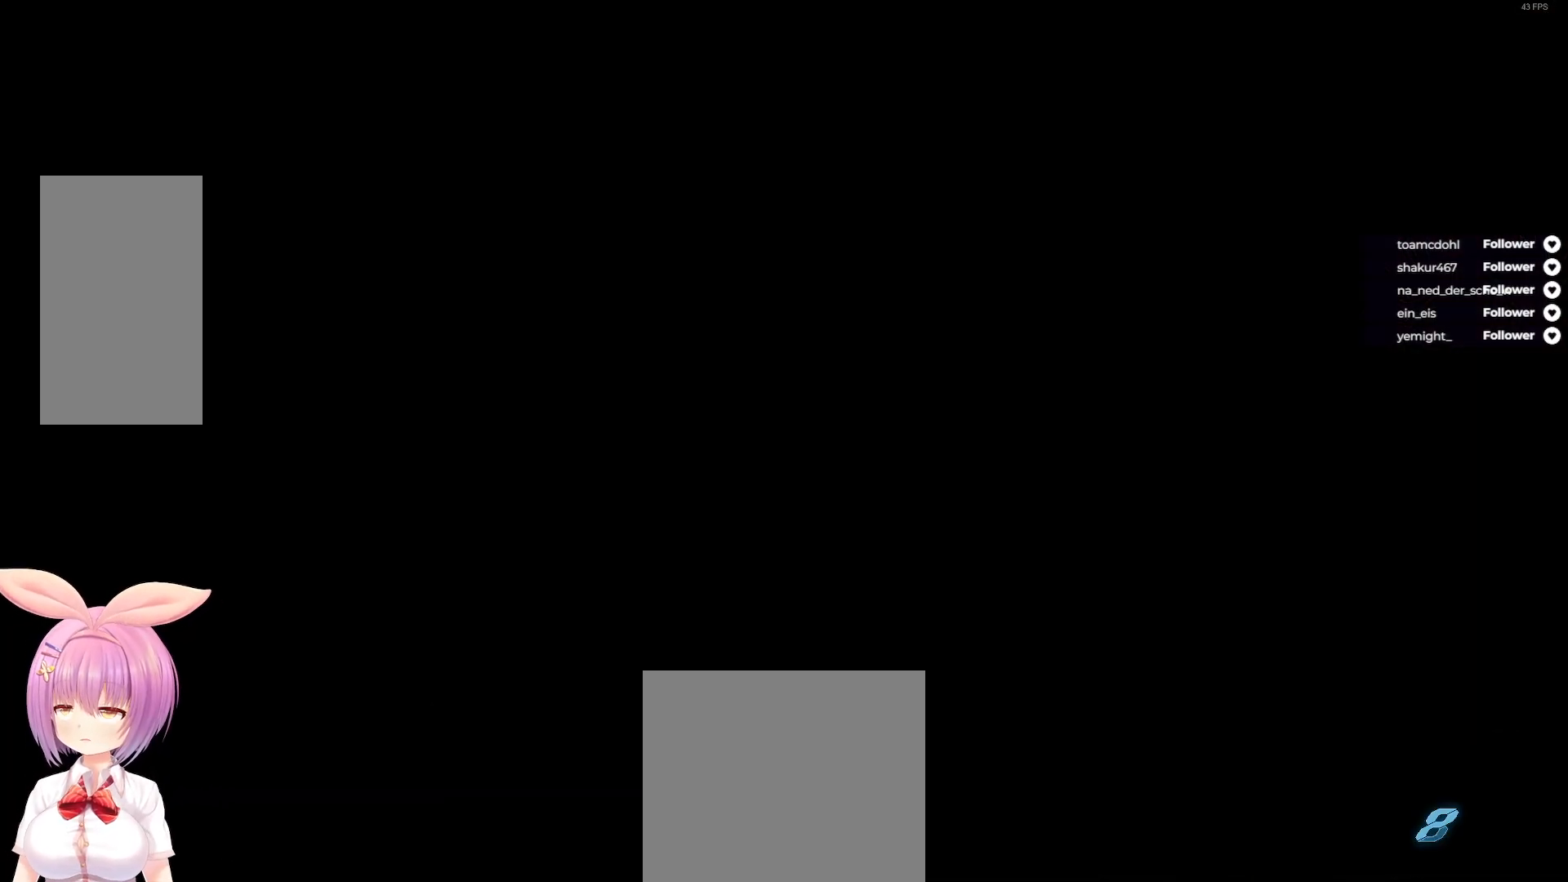
{"buttons": [], "right_stick": "center", "events": []}
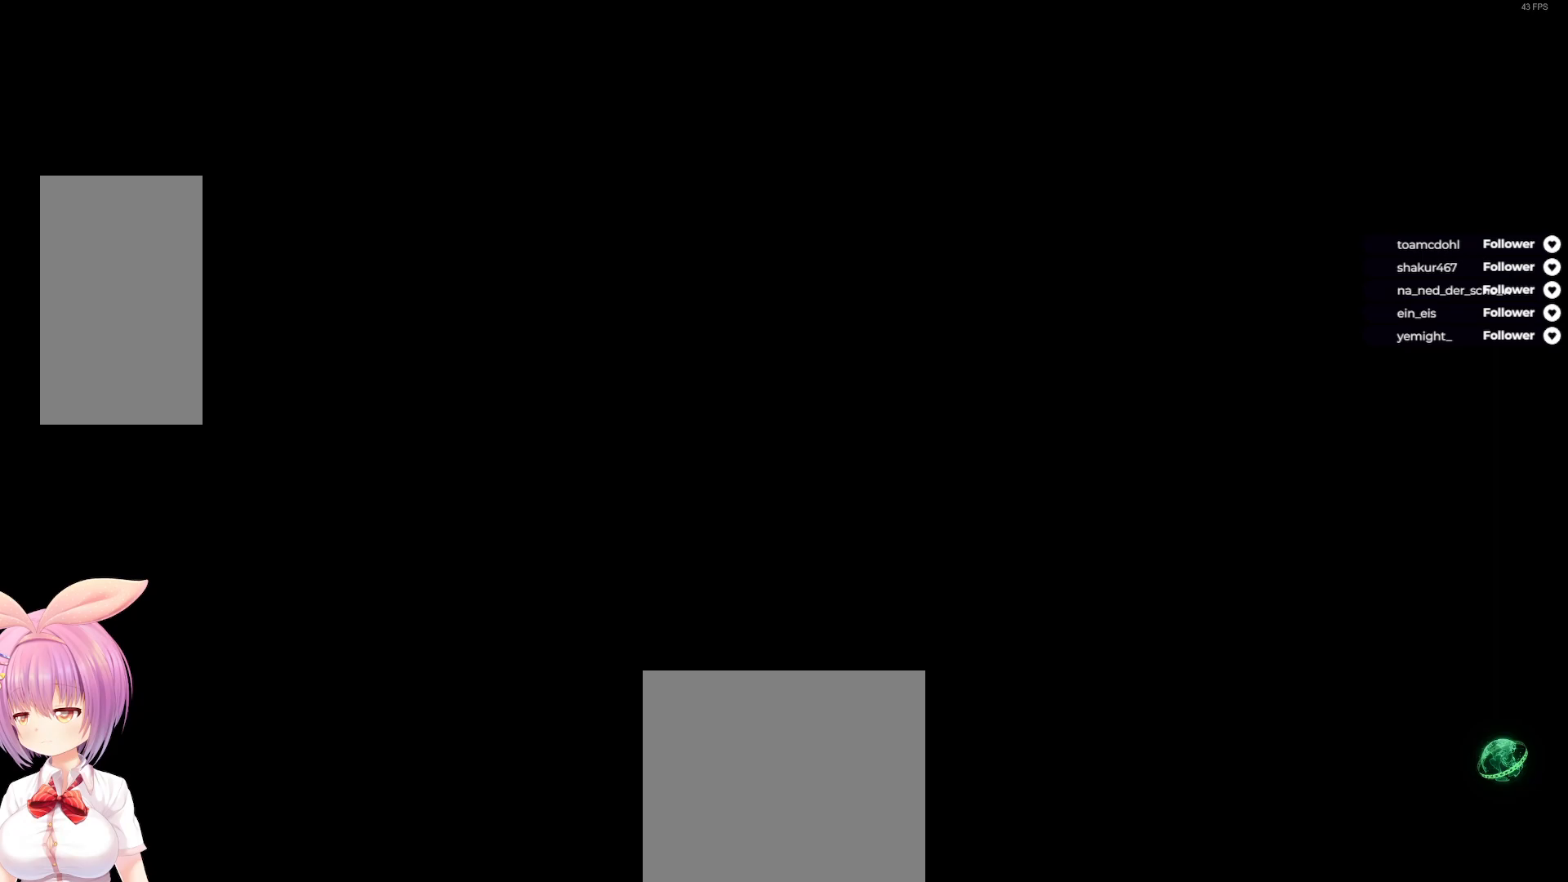
{"buttons": [], "right_stick": "center", "events": []}
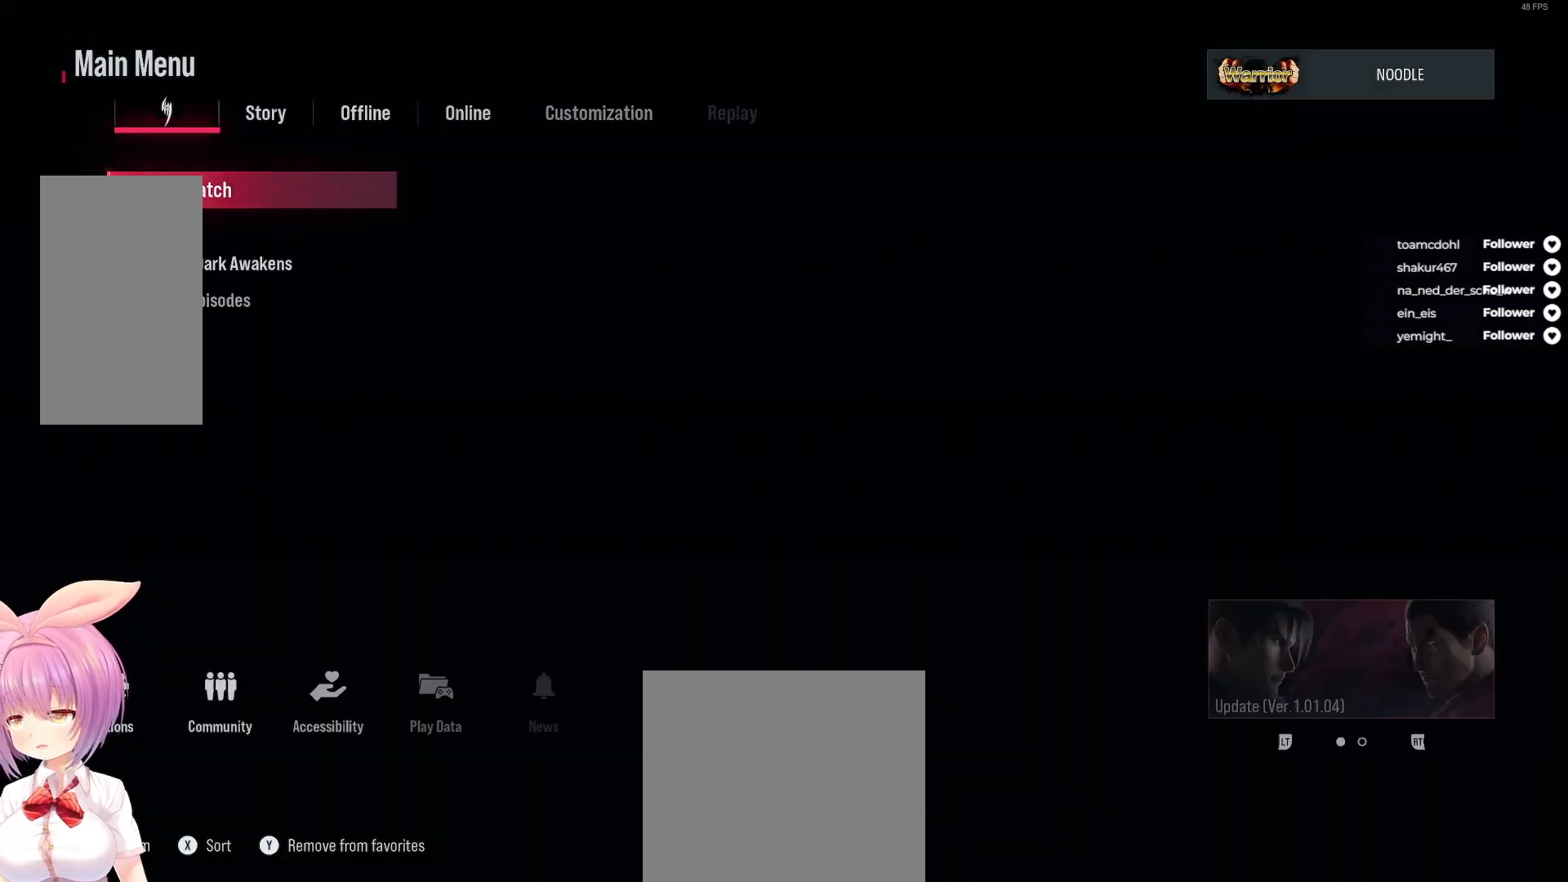
{"buttons": [], "right_stick": "center", "events": []}
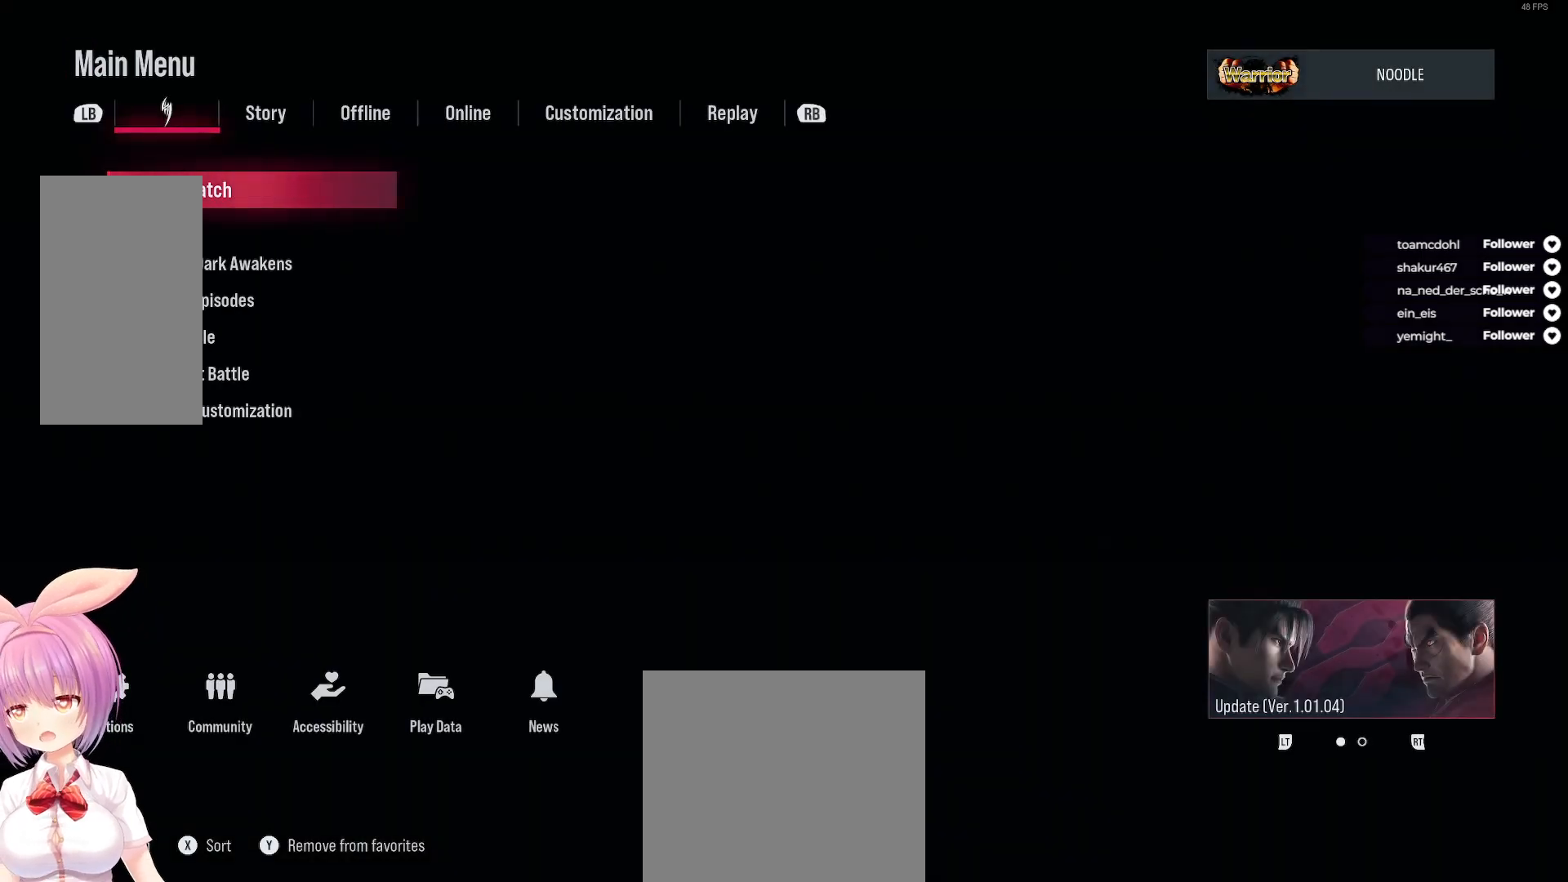
{"buttons": [], "right_stick": "center", "events": []}